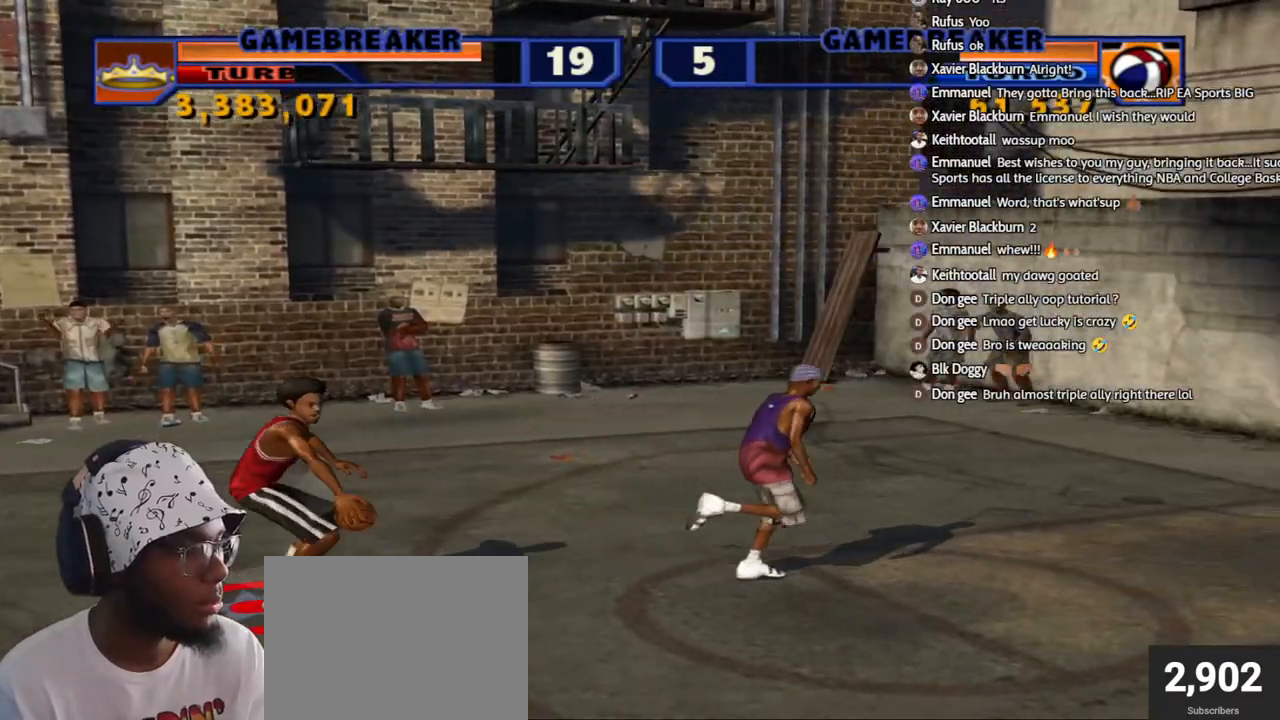
Gameplay with a controller (PlayStation layout); each line is a JSON object with the inputs held at the frame after it. "events" lists button and stick changes between this image and that frame as [ms after this image, input, new state], when the widget could be followed in between.
{"buttons": ["R2"], "left_stick": "up-right", "right_stick": "center", "events": [[250, "R2", "down"]]}
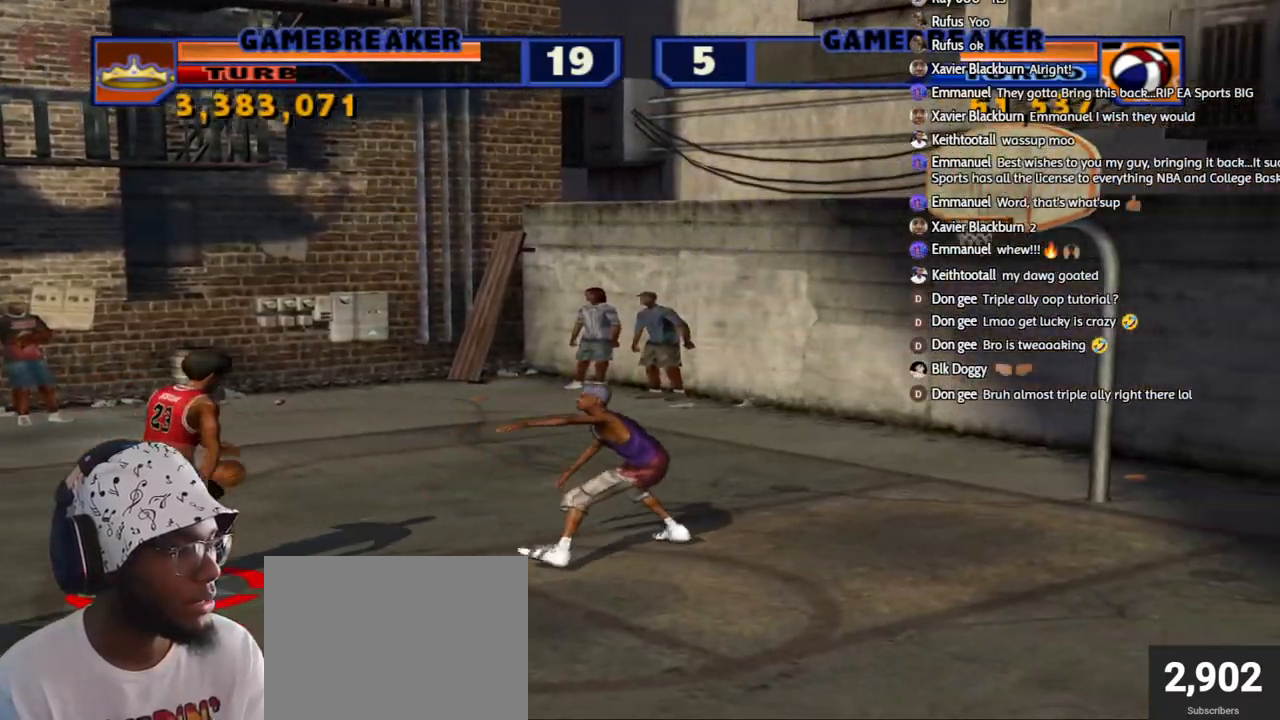
{"buttons": ["CIRCLE", "L2", "R2", "L3"], "left_stick": "right", "right_stick": "center", "events": [[283, "left_stick", "right"], [317, "L2", "down"], [400, "L3", "down"], [417, "CIRCLE", "down"]]}
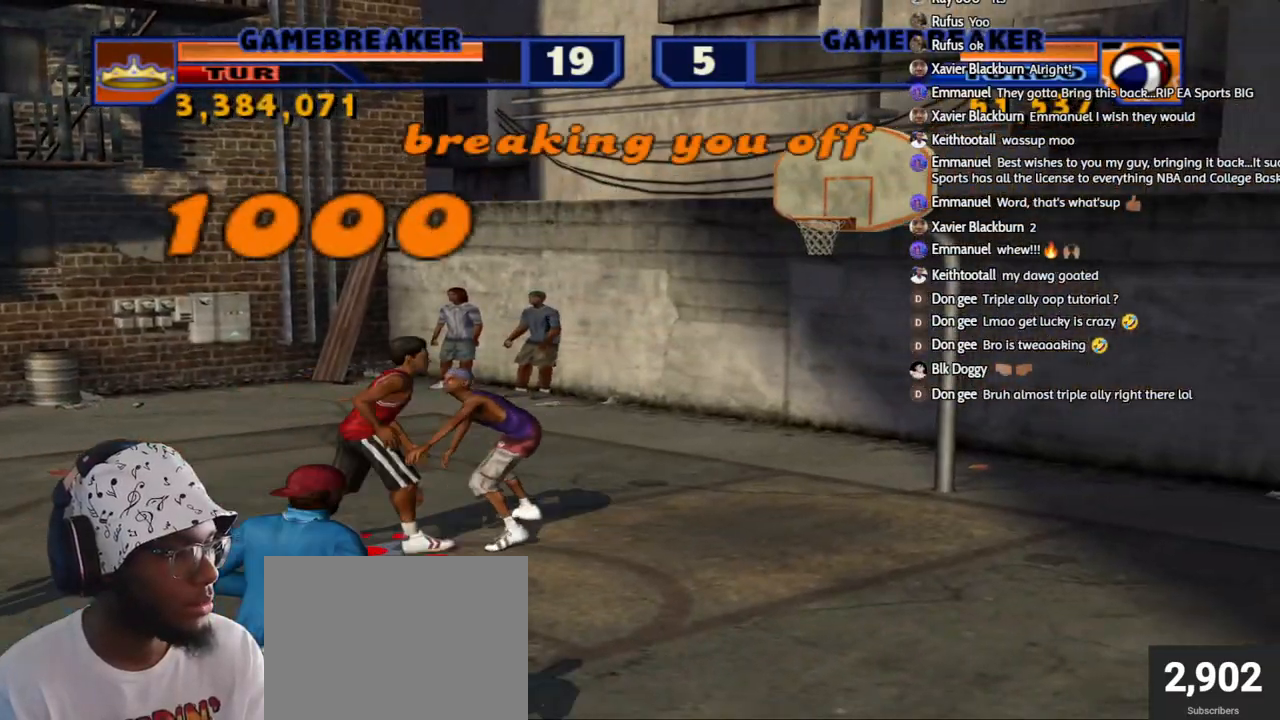
{"buttons": [], "left_stick": "down-left", "right_stick": "center", "events": [[50, "L3", "up"], [67, "CIRCLE", "up"], [67, "L2", "up"], [67, "R2", "up"], [283, "left_stick", "center"], [350, "left_stick", "down-left"]]}
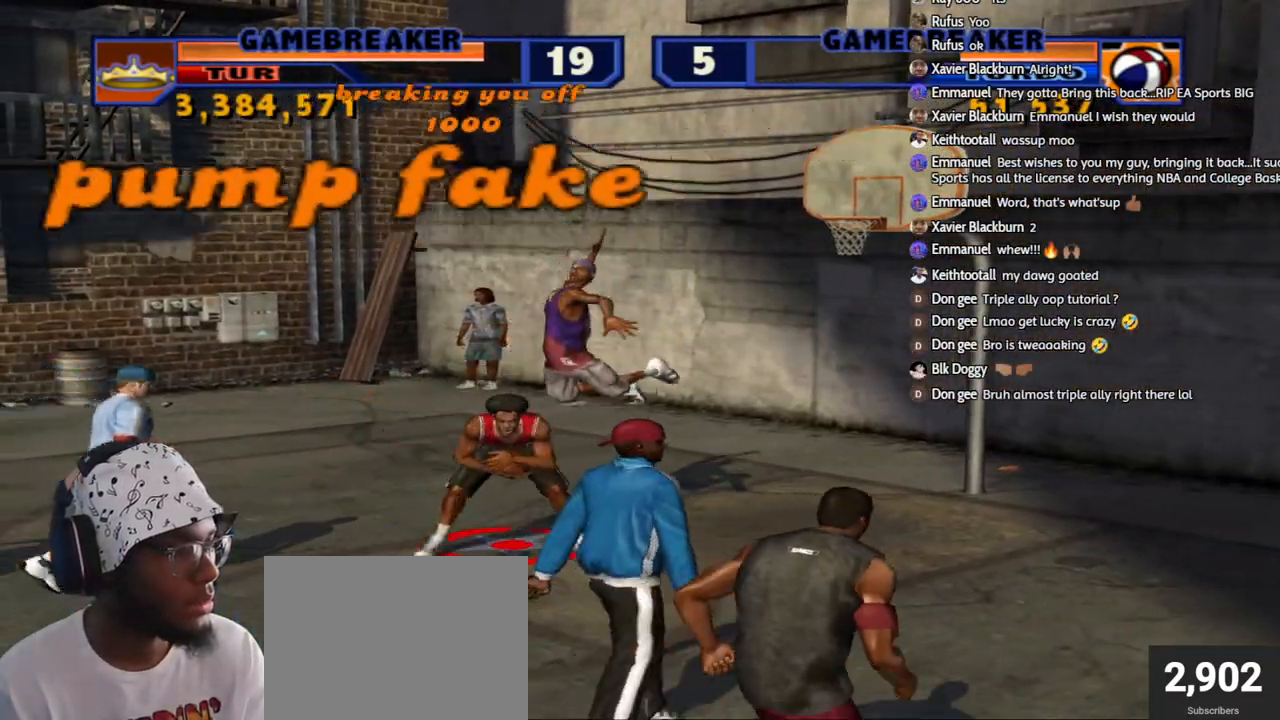
{"buttons": ["CIRCLE"], "left_stick": "center", "right_stick": "center", "events": [[133, "left_stick", "center"], [233, "CIRCLE", "down"]]}
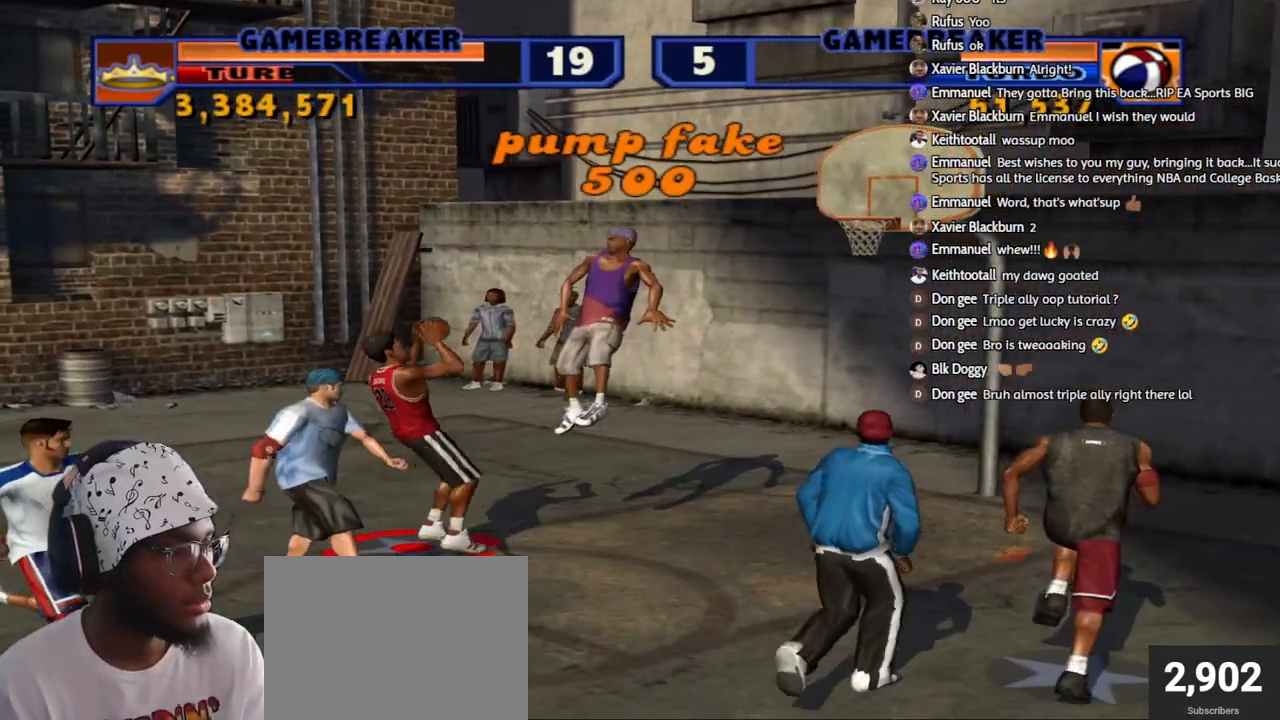
{"buttons": ["R2"], "left_stick": "up", "right_stick": "center", "events": [[233, "left_stick", "up"], [267, "CIRCLE", "up"], [400, "CROSS", "down"], [483, "CROSS", "up"], [483, "R2", "down"]]}
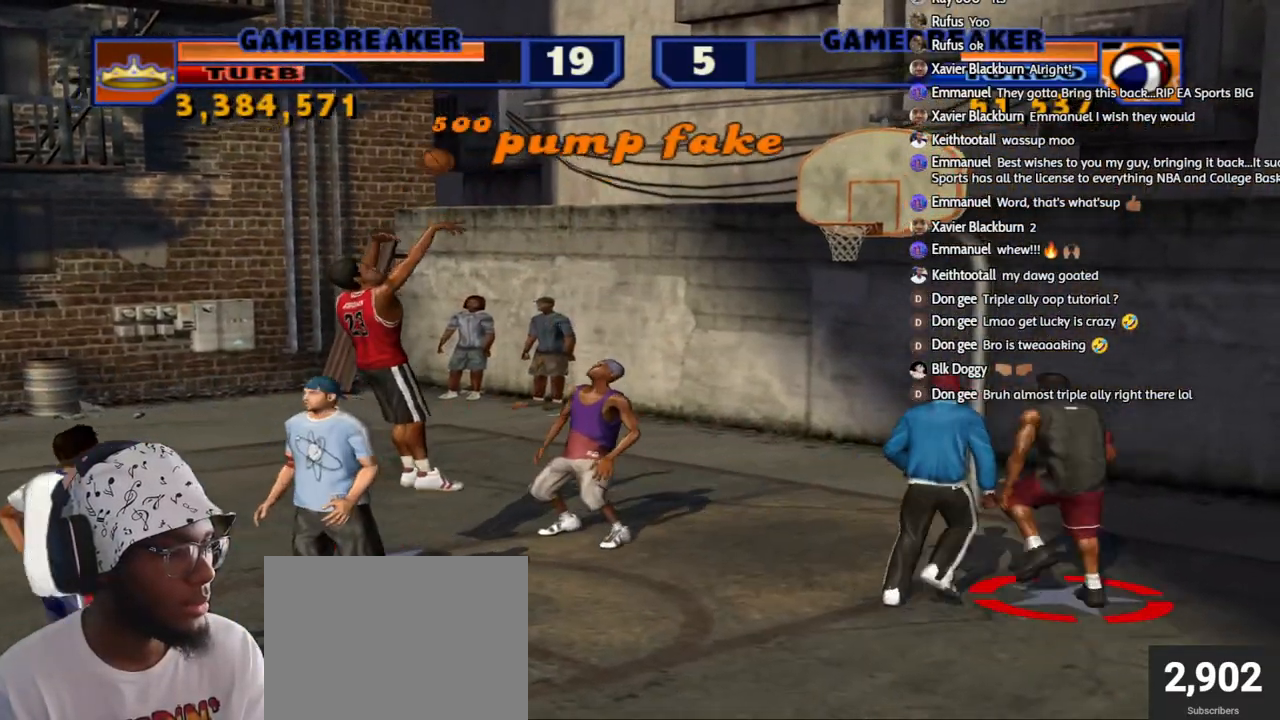
{"buttons": ["SQUARE"], "left_stick": "up", "right_stick": "center", "events": [[67, "left_stick", "up-left"], [250, "left_stick", "left"], [300, "R2", "up"], [333, "SQUARE", "down"], [417, "left_stick", "up"]]}
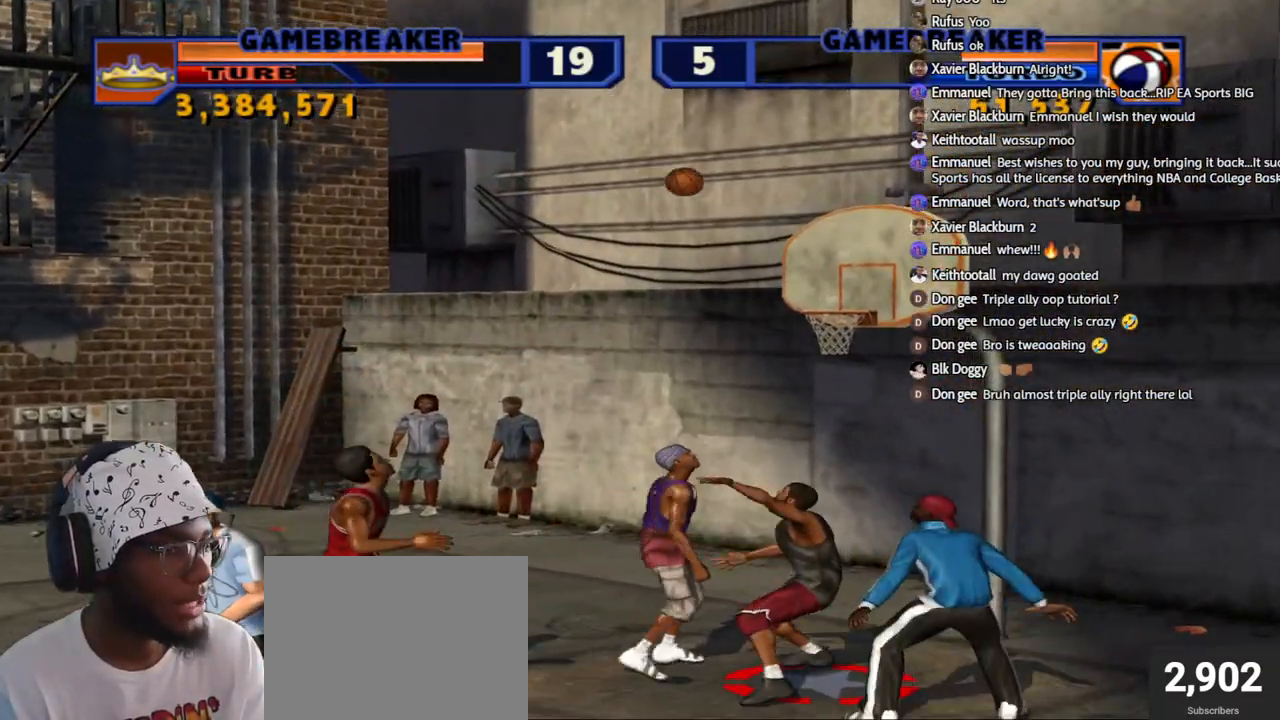
{"buttons": [], "left_stick": "center", "right_stick": "center", "events": [[167, "SQUARE", "up"], [167, "left_stick", "up-left"], [250, "TRIANGLE", "down"], [400, "TRIANGLE", "up"], [483, "left_stick", "center"]]}
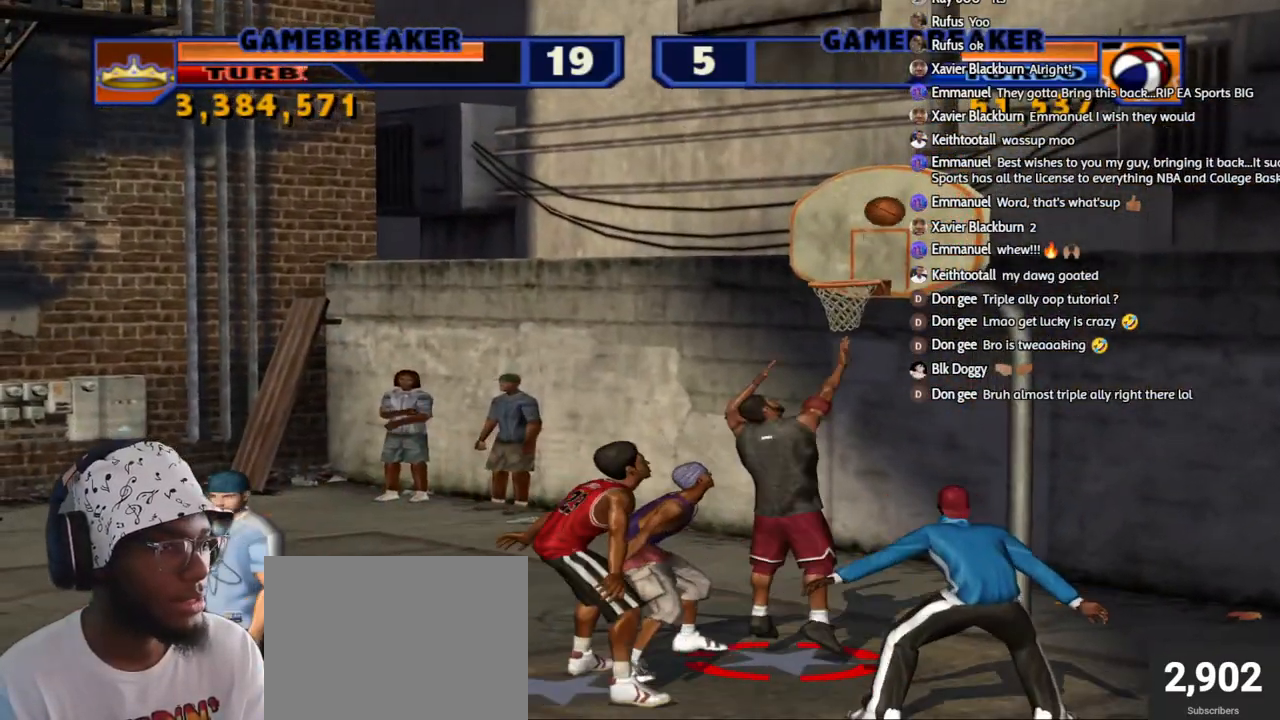
{"buttons": [], "left_stick": "center", "right_stick": "center", "events": [[367, "TRIANGLE", "down"], [500, "TRIANGLE", "up"]]}
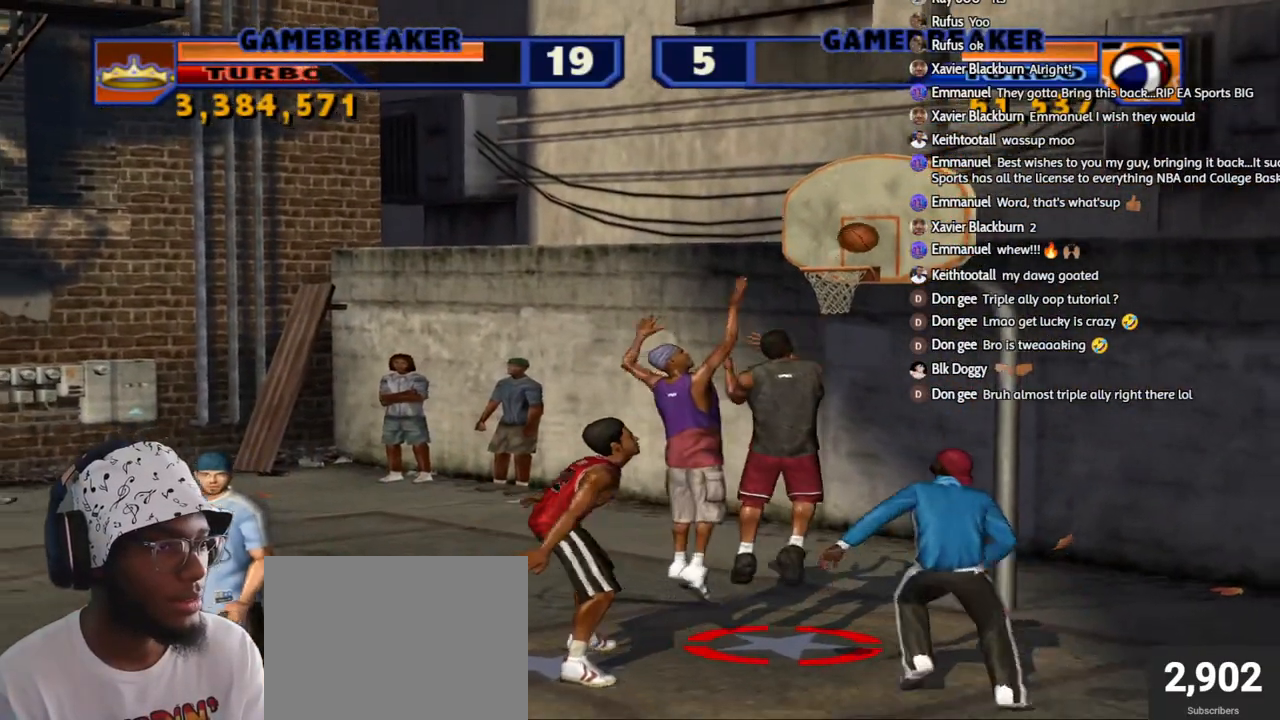
{"buttons": ["TRIANGLE"], "left_stick": "down-right", "right_stick": "center", "events": [[100, "TRIANGLE", "down"], [233, "TRIANGLE", "up"], [233, "left_stick", "down"], [300, "TRIANGLE", "down"], [300, "left_stick", "down-right"], [417, "TRIANGLE", "up"], [500, "TRIANGLE", "down"]]}
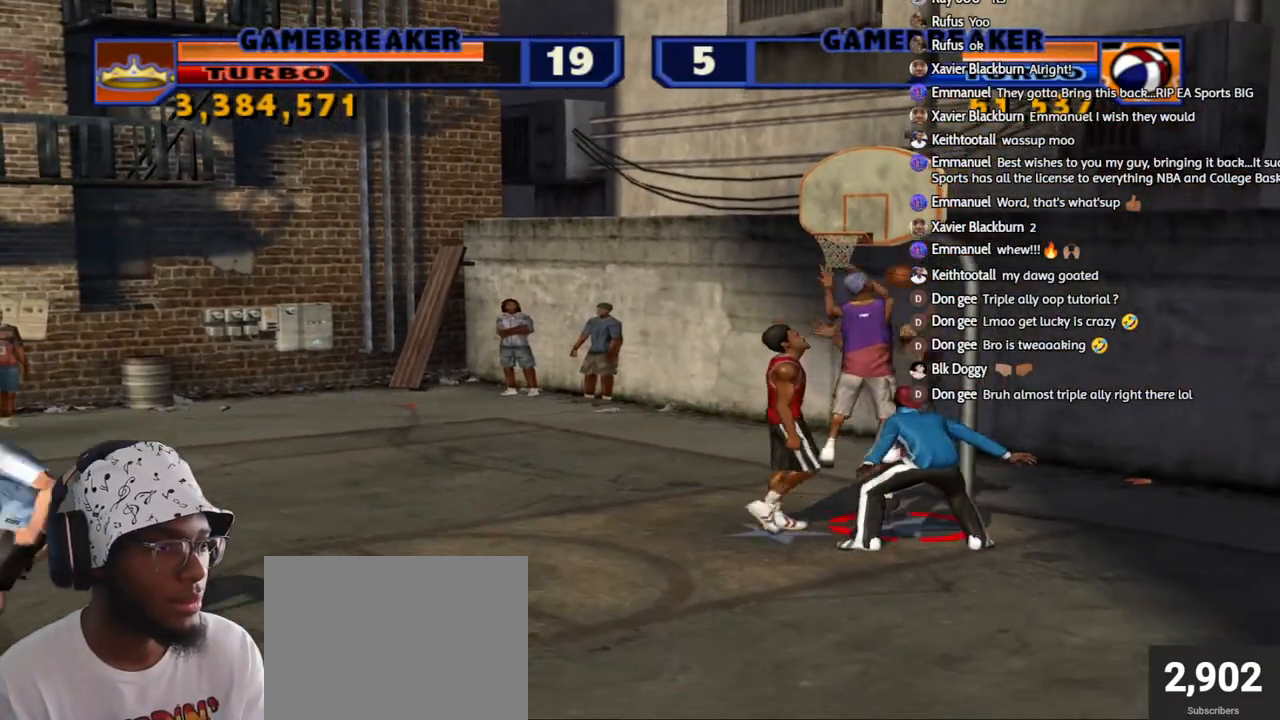
{"buttons": [], "left_stick": "down-left", "right_stick": "center", "events": [[33, "left_stick", "down-left"], [83, "TRIANGLE", "up"], [133, "TRIANGLE", "down"], [183, "left_stick", "left"], [233, "TRIANGLE", "up"], [333, "left_stick", "down-left"]]}
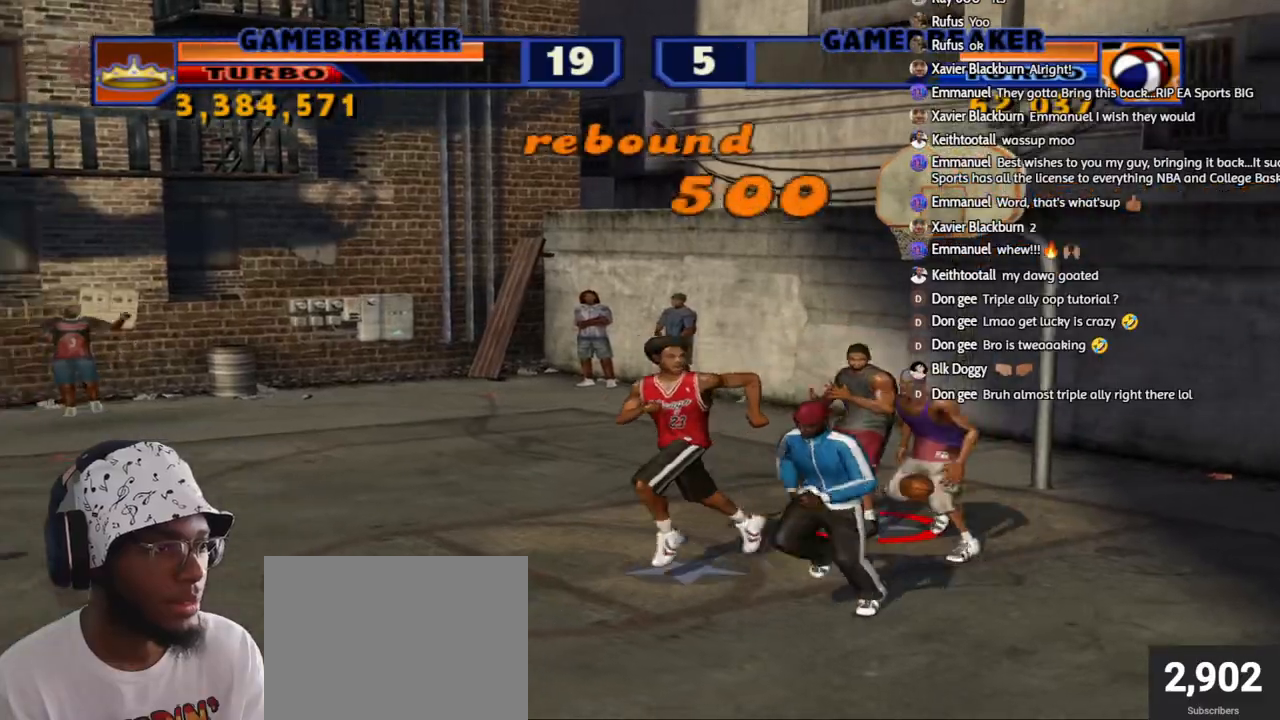
{"buttons": [], "left_stick": "up-left", "right_stick": "center", "events": [[500, "left_stick", "up-left"]]}
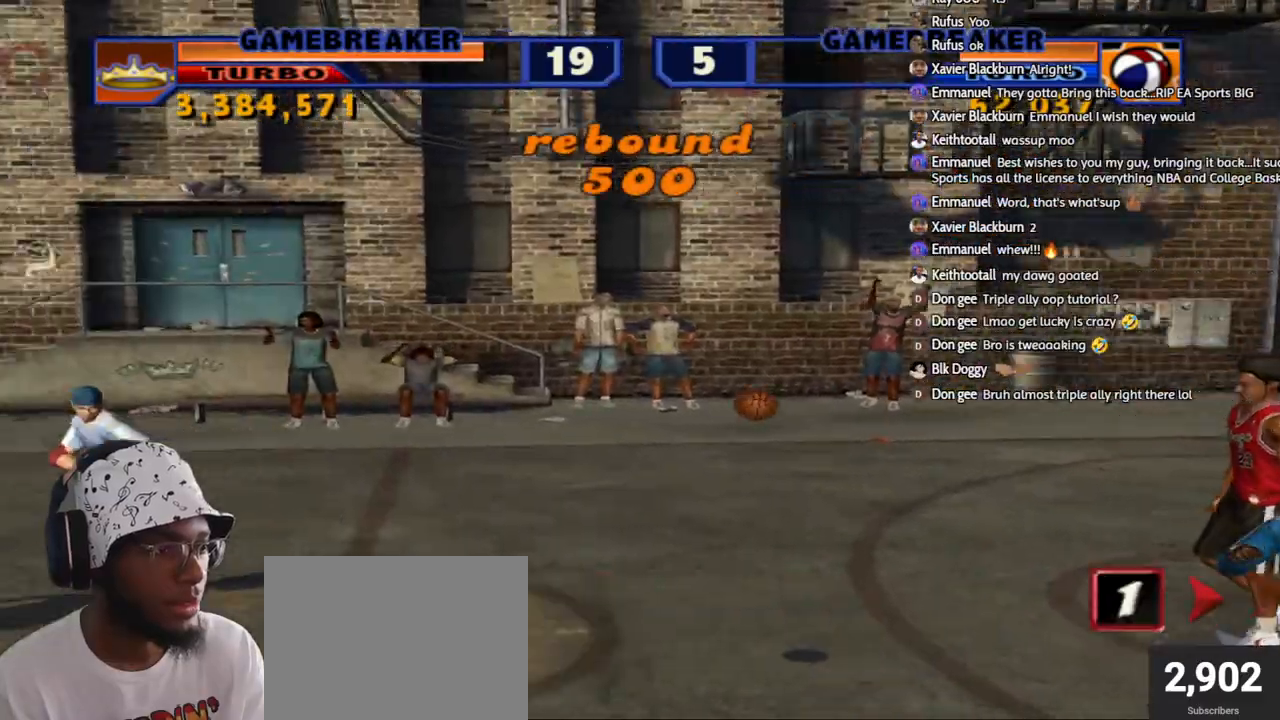
{"buttons": [], "left_stick": "left", "right_stick": "center", "events": [[200, "CROSS", "down"], [267, "left_stick", "up"], [283, "CROSS", "up"], [417, "left_stick", "left"]]}
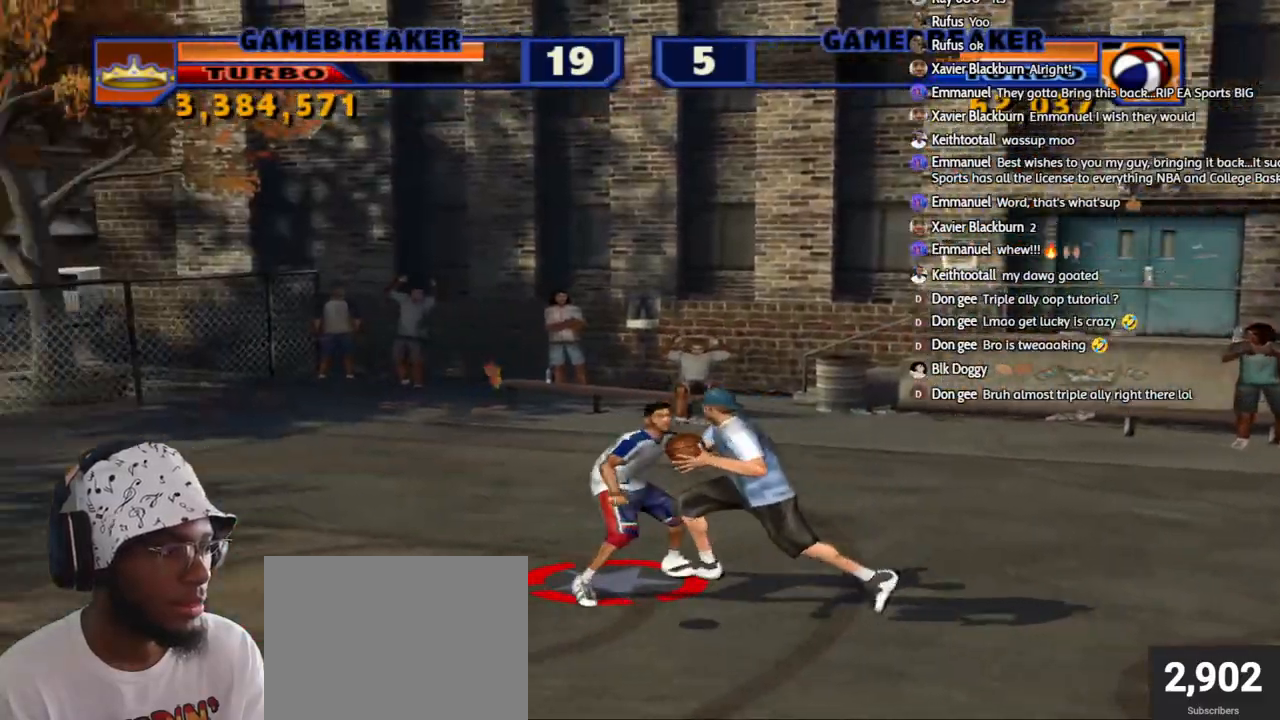
{"buttons": [], "left_stick": "right", "right_stick": "center", "events": [[17, "R2", "down"], [83, "left_stick", "up-left"], [300, "left_stick", "up-right"], [450, "left_stick", "right"], [483, "R2", "up"]]}
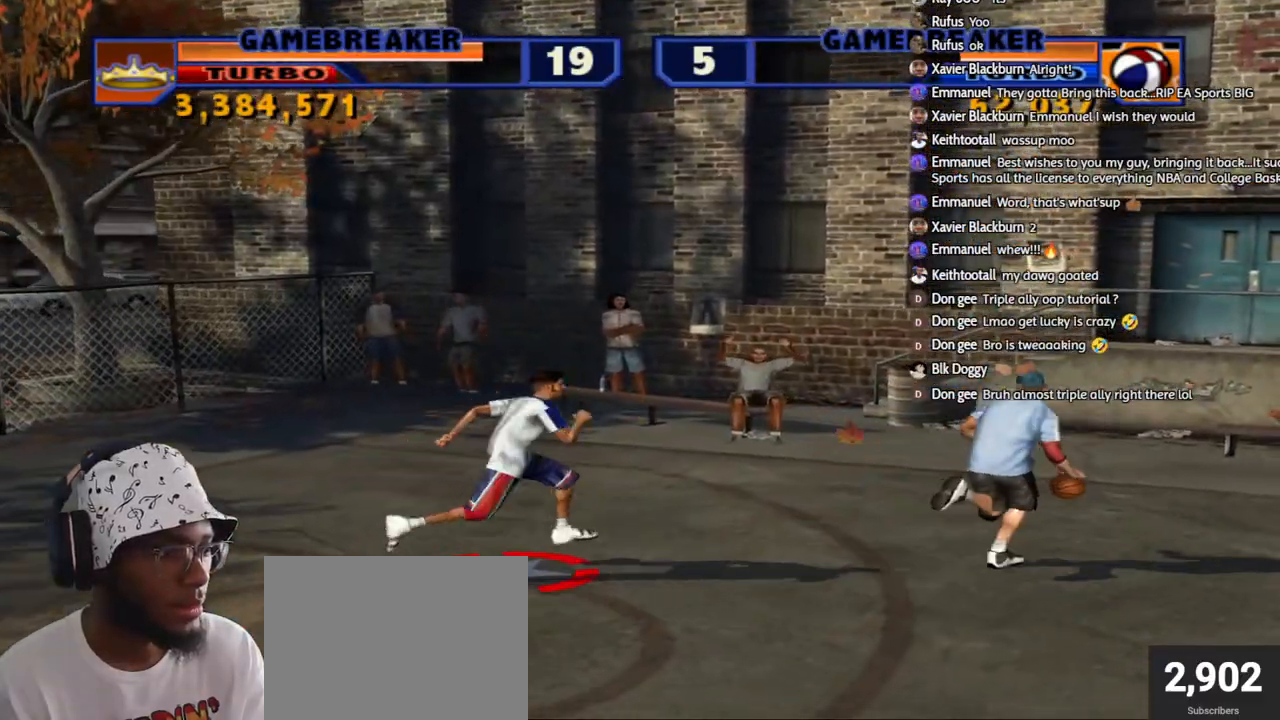
{"buttons": ["SQUARE"], "left_stick": "down-right", "right_stick": "center", "events": [[417, "SQUARE", "down"], [450, "left_stick", "down-right"]]}
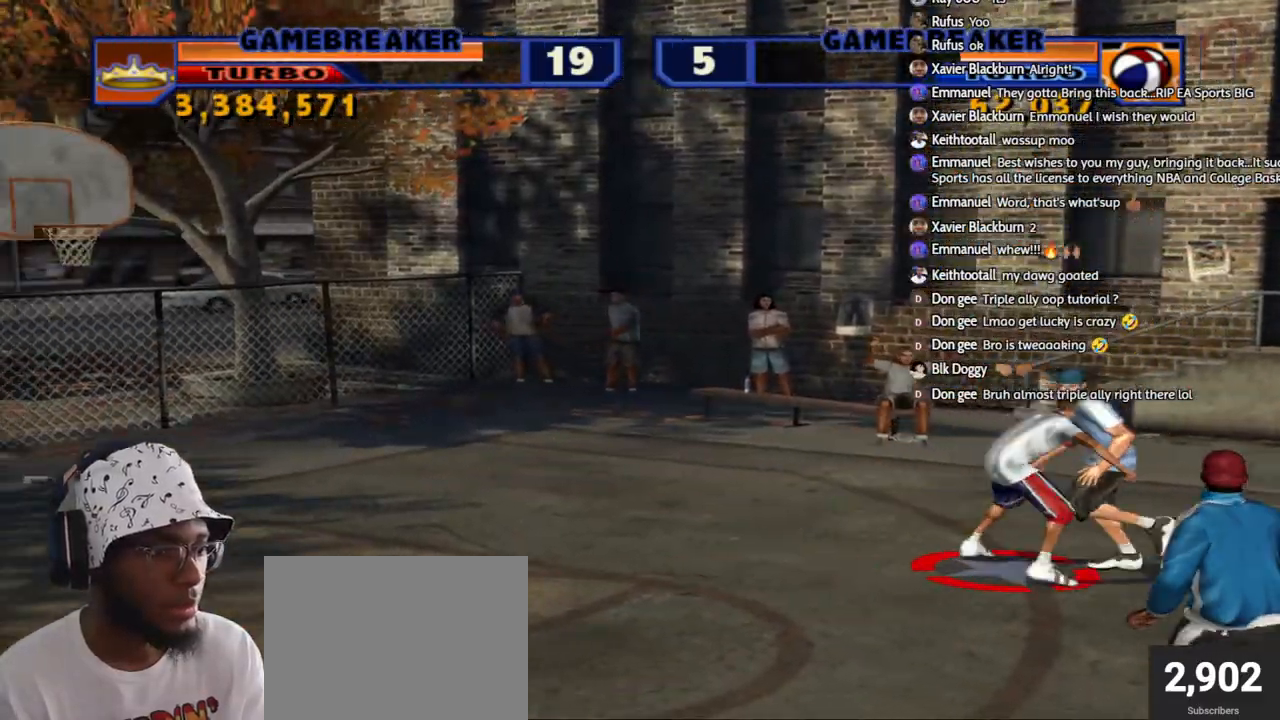
{"buttons": [], "left_stick": "up-right", "right_stick": "center", "events": [[17, "SQUARE", "up"], [83, "SQUARE", "down"], [183, "left_stick", "down-left"], [200, "SQUARE", "up"], [250, "SQUARE", "down"], [317, "left_stick", "up-left"], [350, "SQUARE", "up"], [433, "left_stick", "up-right"]]}
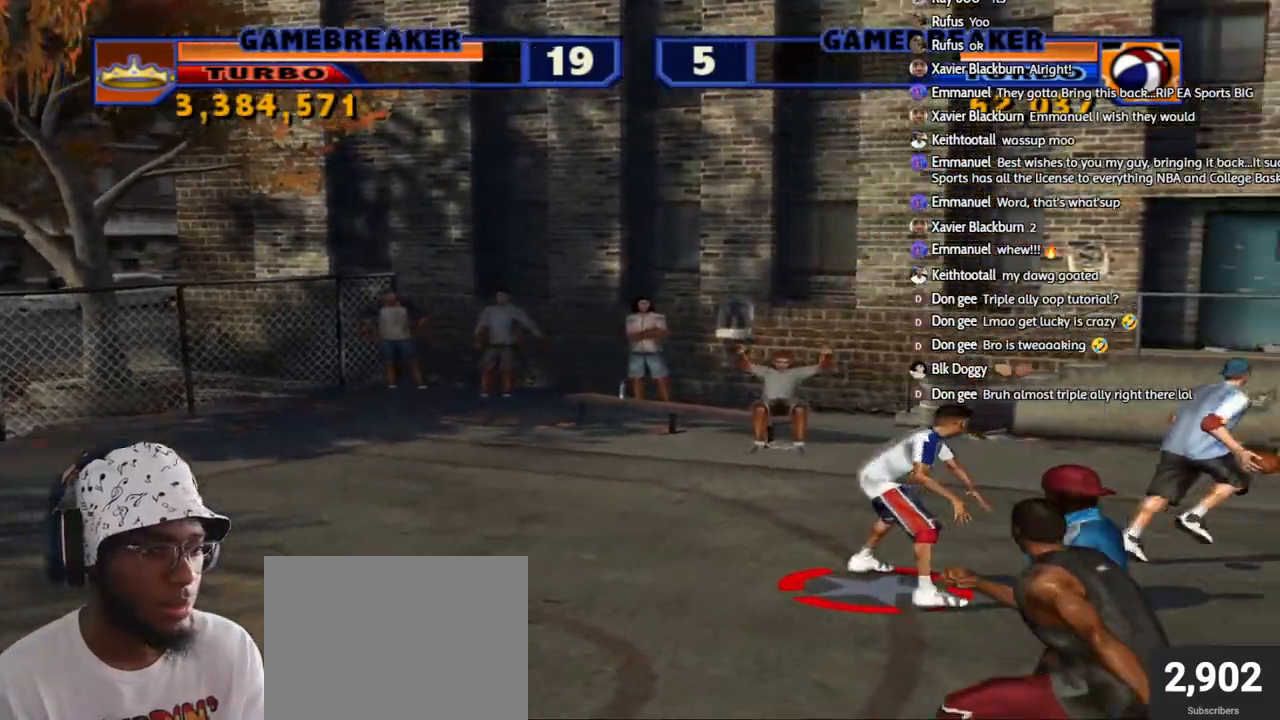
{"buttons": ["SQUARE"], "left_stick": "down-right", "right_stick": "center", "events": [[300, "SQUARE", "down"], [433, "SQUARE", "up"], [483, "SQUARE", "down"], [483, "left_stick", "down-right"]]}
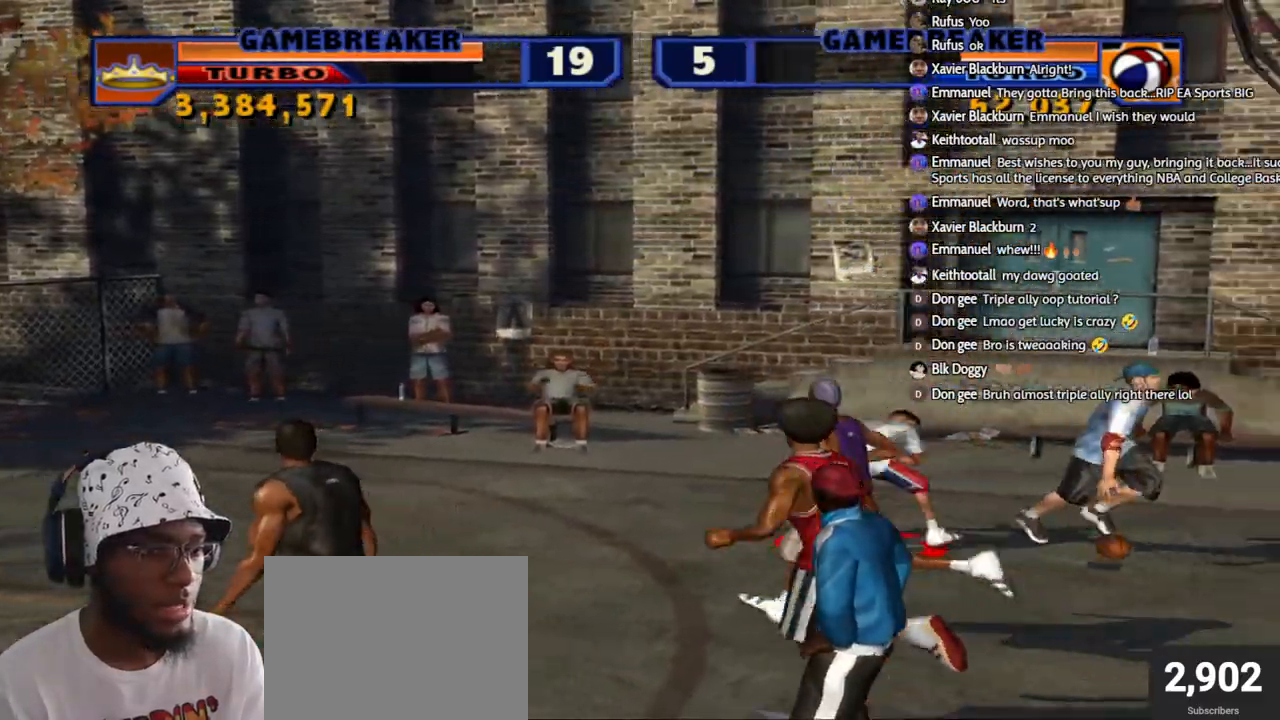
{"buttons": ["R2"], "left_stick": "down", "right_stick": "center", "events": [[100, "SQUARE", "up"], [133, "left_stick", "down-left"], [183, "SQUARE", "down"], [250, "left_stick", "down"], [317, "SQUARE", "up"], [350, "R2", "down"]]}
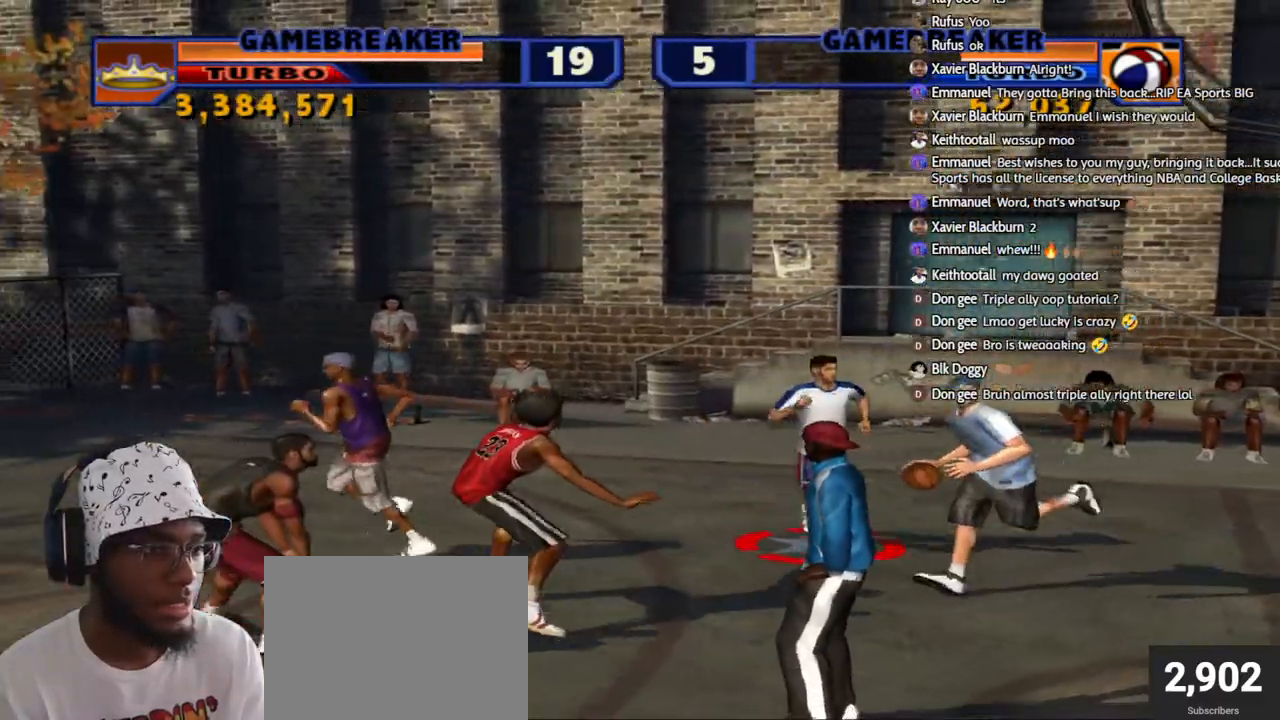
{"buttons": ["SQUARE"], "left_stick": "left", "right_stick": "center", "events": [[50, "R2", "up"], [100, "SQUARE", "down"], [217, "SQUARE", "up"], [267, "SQUARE", "down"], [267, "left_stick", "down-left"], [333, "SQUARE", "up"], [450, "SQUARE", "down"], [500, "left_stick", "left"]]}
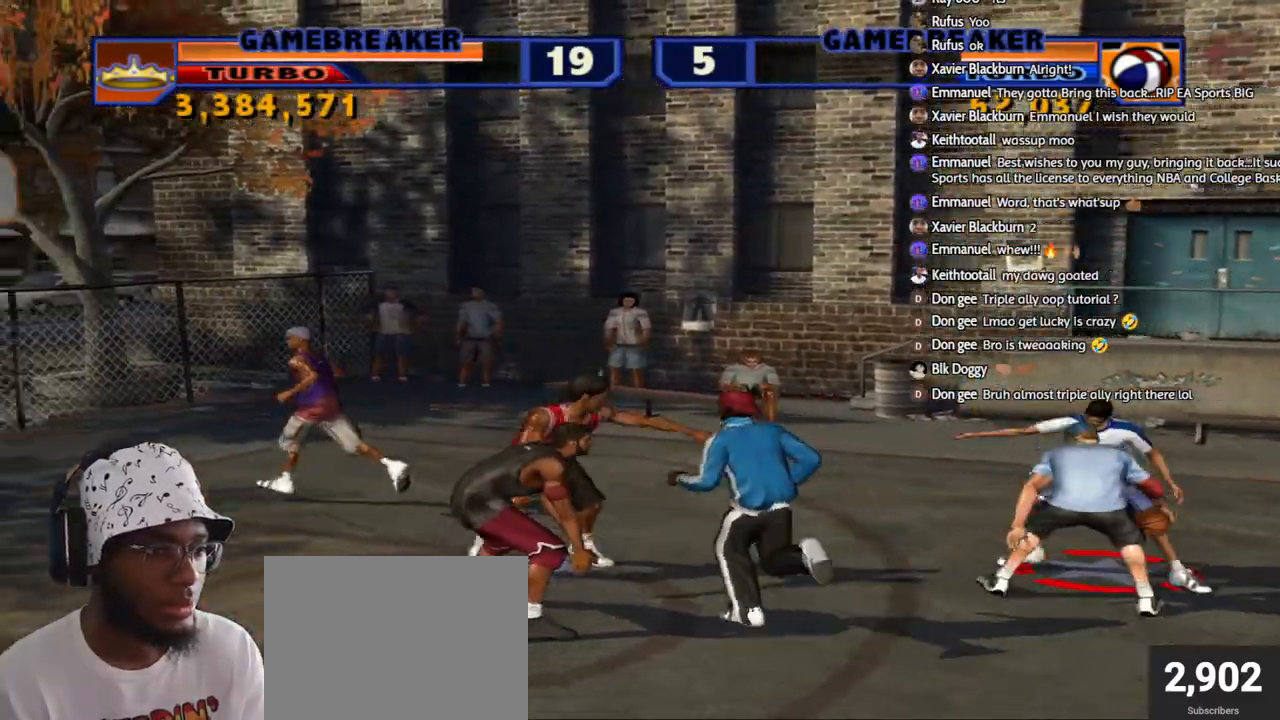
{"buttons": [], "left_stick": "down", "right_stick": "center", "events": [[67, "SQUARE", "up"], [350, "R2", "down"], [467, "R2", "up"], [467, "left_stick", "down"]]}
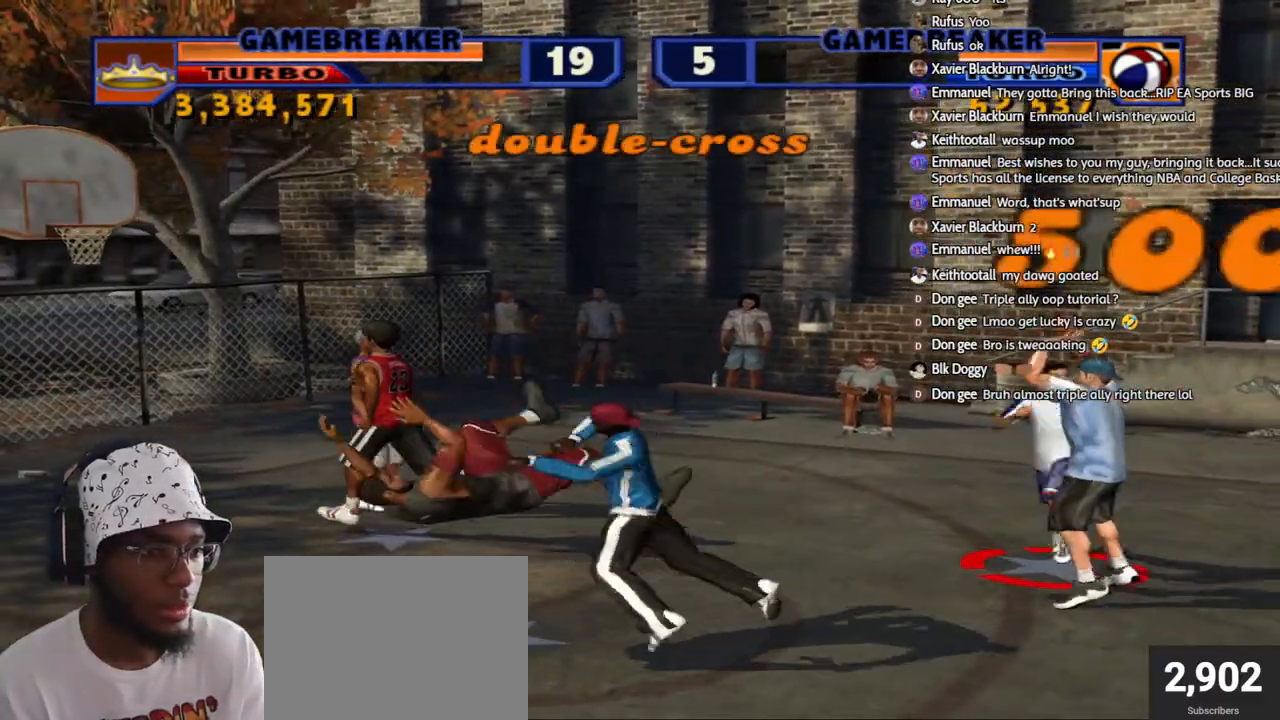
{"buttons": [], "left_stick": "right", "right_stick": "center", "events": [[17, "L2", "down"], [17, "L3", "down"], [17, "R2", "down"], [83, "L3", "up"], [83, "SQUARE", "down"], [83, "left_stick", "left"], [167, "L2", "up"], [167, "R2", "up"], [167, "SQUARE", "up"], [250, "CROSS", "down"], [317, "left_stick", "up"], [350, "CROSS", "up"], [500, "left_stick", "right"]]}
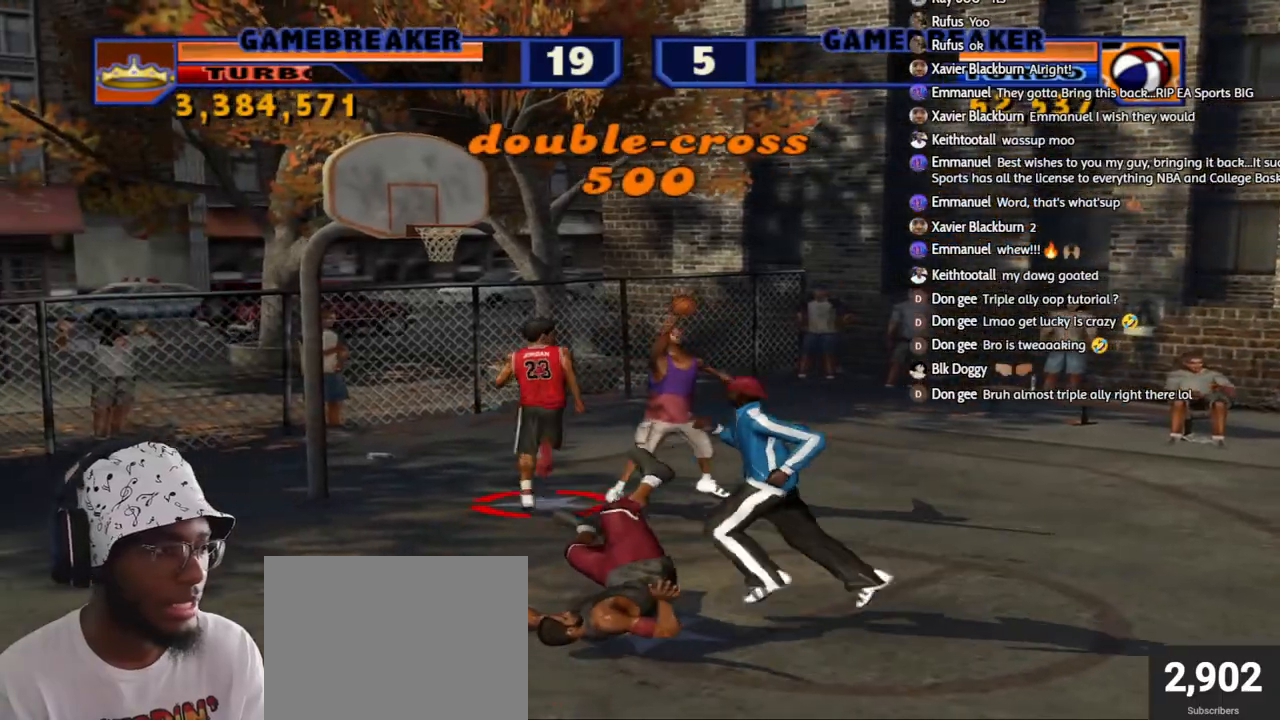
{"buttons": [], "left_stick": "up-right", "right_stick": "center", "events": [[83, "left_stick", "down"], [200, "SQUARE", "down"], [217, "left_stick", "up-right"], [350, "SQUARE", "up"], [400, "SQUARE", "down"], [500, "SQUARE", "up"]]}
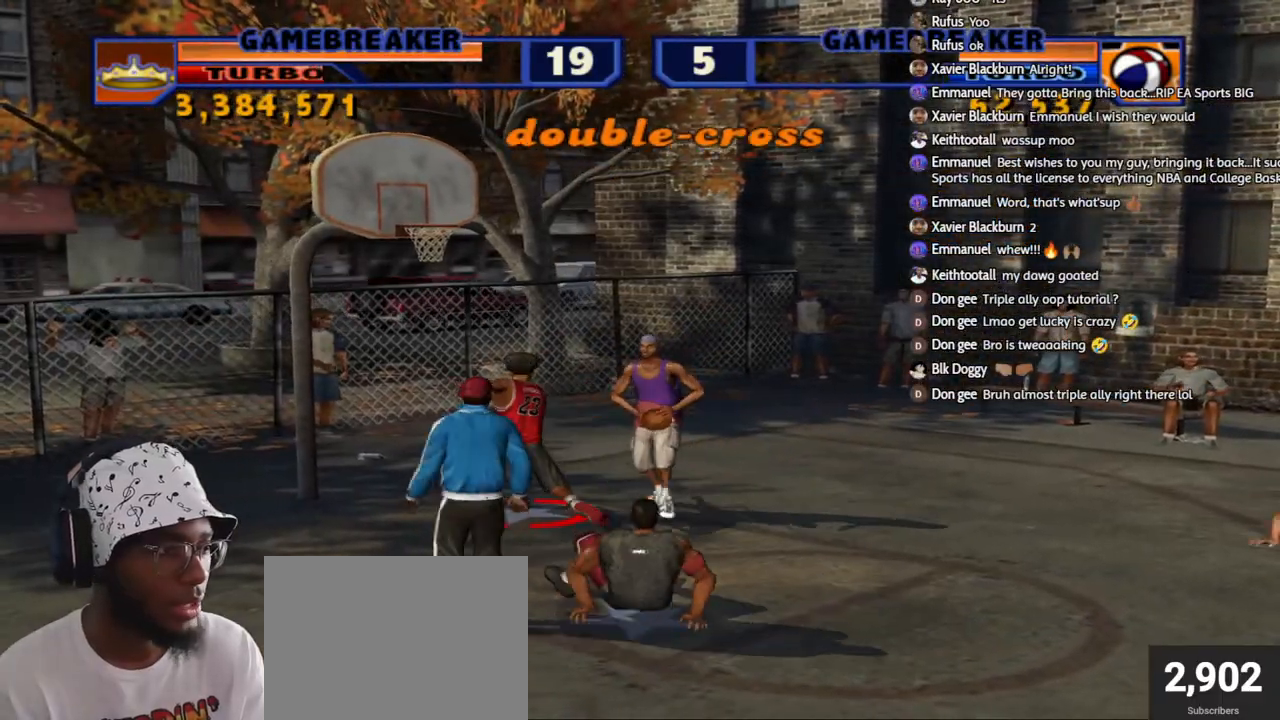
{"buttons": [], "left_stick": "down", "right_stick": "center", "events": [[67, "SQUARE", "down"], [100, "left_stick", "center"], [200, "SQUARE", "up"], [200, "left_stick", "down"], [250, "left_stick", "down-left"], [383, "left_stick", "down"]]}
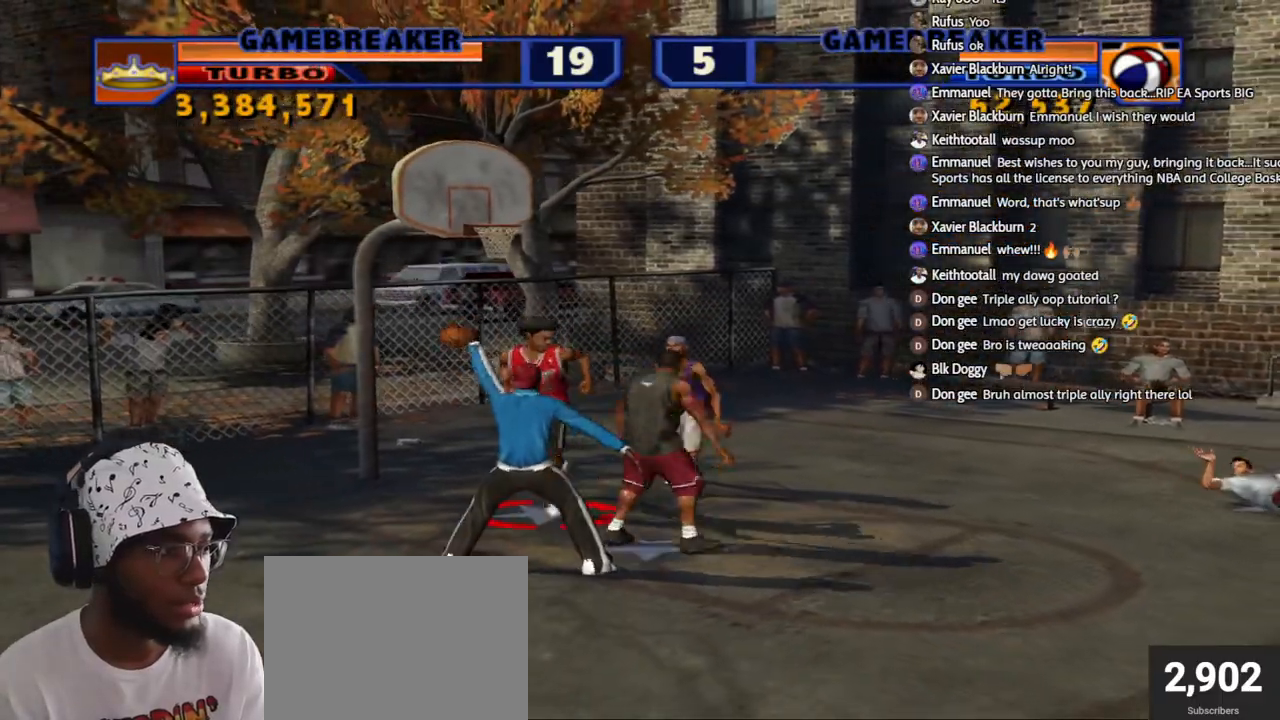
{"buttons": ["SQUARE"], "left_stick": "down-right", "right_stick": "center", "events": [[117, "SQUARE", "down"], [117, "left_stick", "down-right"], [217, "SQUARE", "up"], [283, "SQUARE", "down"], [400, "SQUARE", "up"], [467, "SQUARE", "down"]]}
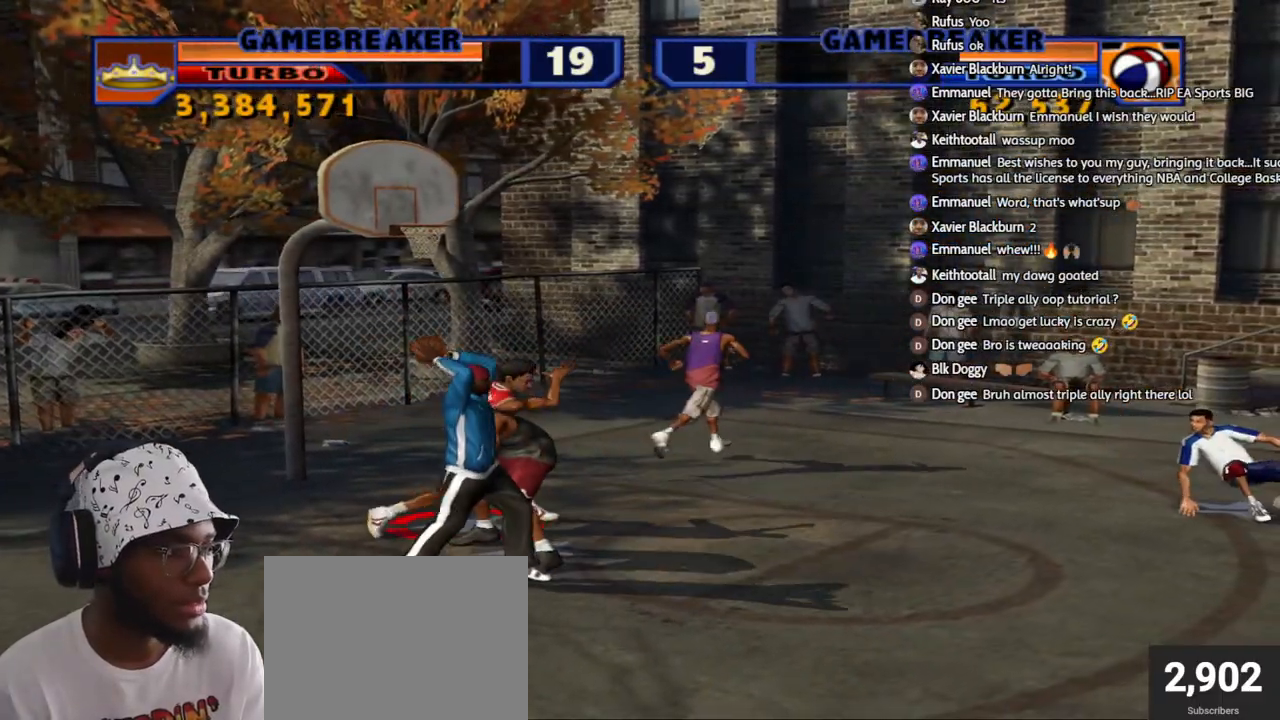
{"buttons": [], "left_stick": "center", "right_stick": "center", "events": [[150, "SQUARE", "up"], [150, "left_stick", "up-right"], [400, "left_stick", "center"]]}
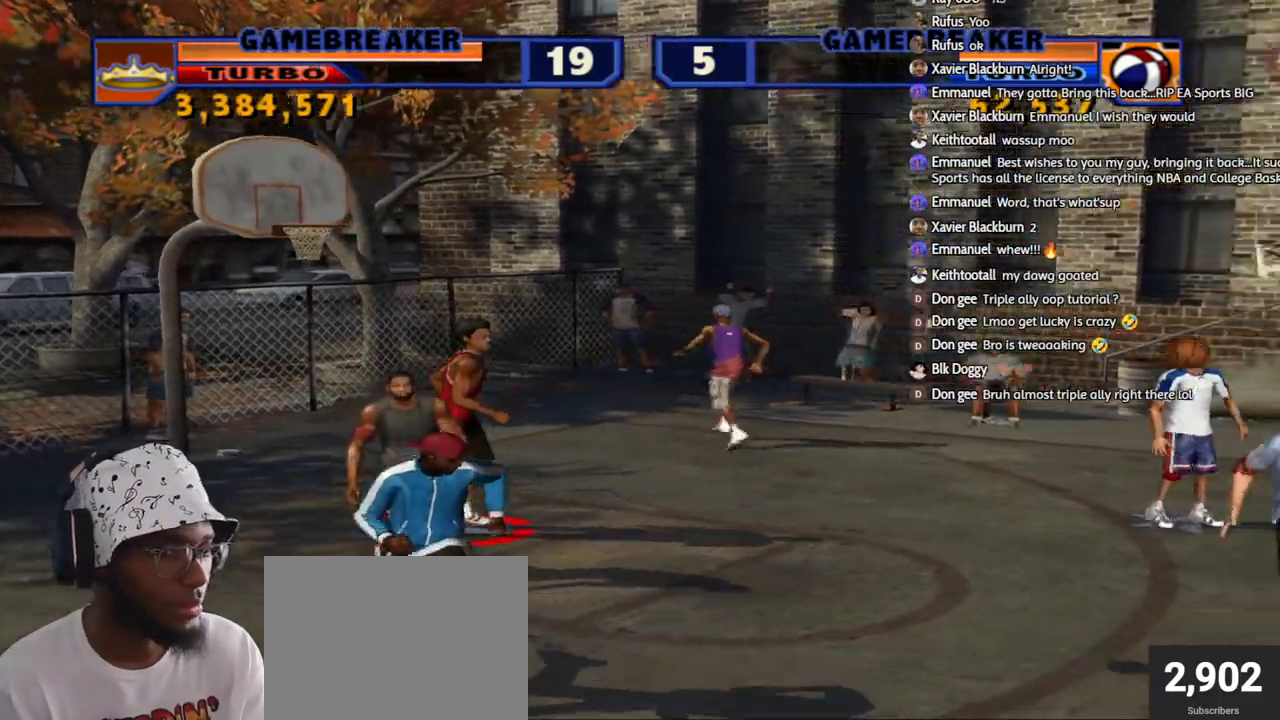
{"buttons": ["R2"], "left_stick": "down-left", "right_stick": "center", "events": [[217, "left_stick", "down-right"], [267, "CROSS", "down"], [350, "CROSS", "up"], [417, "left_stick", "down-left"], [433, "R2", "down"]]}
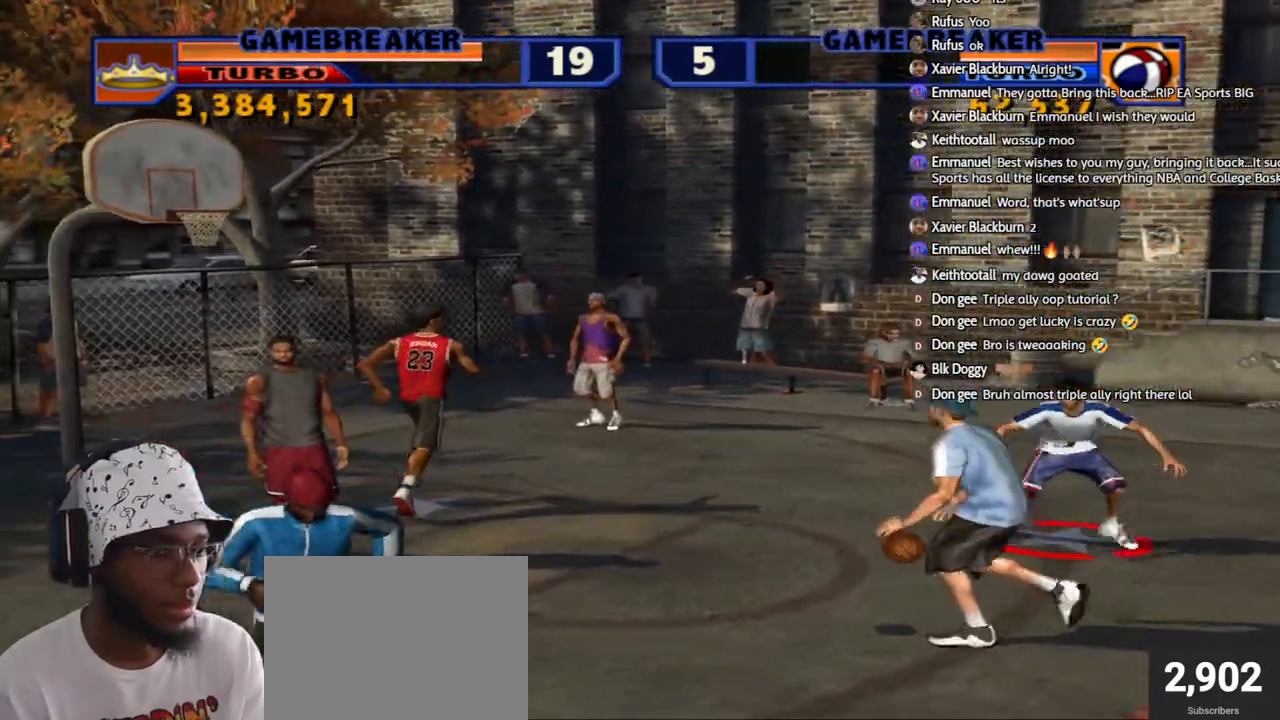
{"buttons": ["R2"], "left_stick": "down", "right_stick": "center", "events": [[67, "left_stick", "left"], [367, "left_stick", "down-left"], [467, "left_stick", "down"]]}
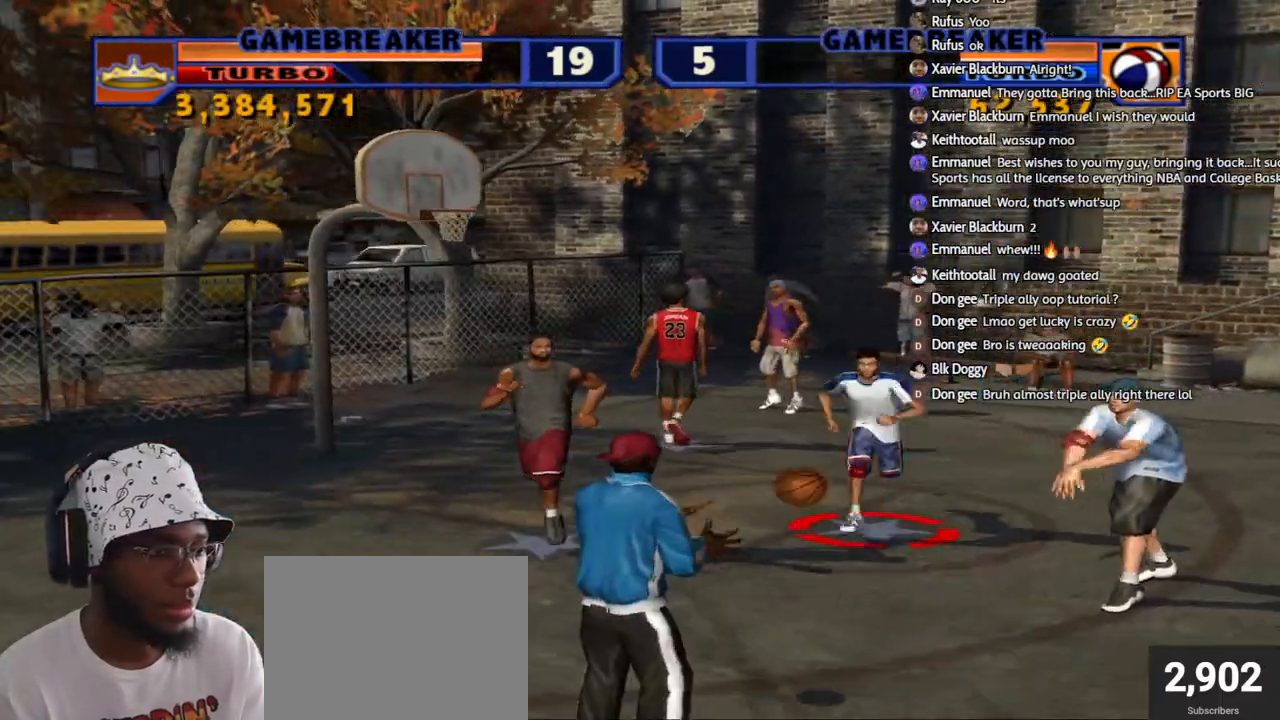
{"buttons": [], "left_stick": "center", "right_stick": "center", "events": [[50, "CROSS", "down"], [50, "R2", "up"], [183, "CROSS", "up"], [367, "left_stick", "center"]]}
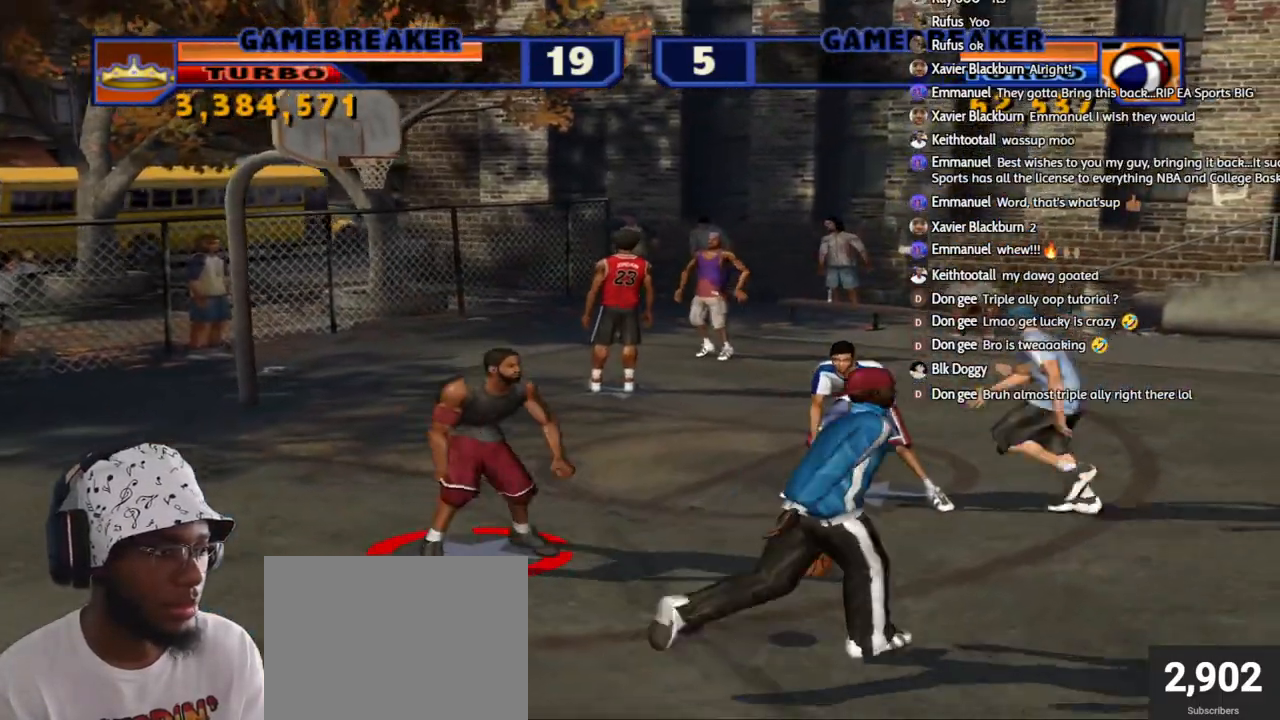
{"buttons": [], "left_stick": "center", "right_stick": "center", "events": [[67, "left_stick", "up-right"], [483, "left_stick", "center"]]}
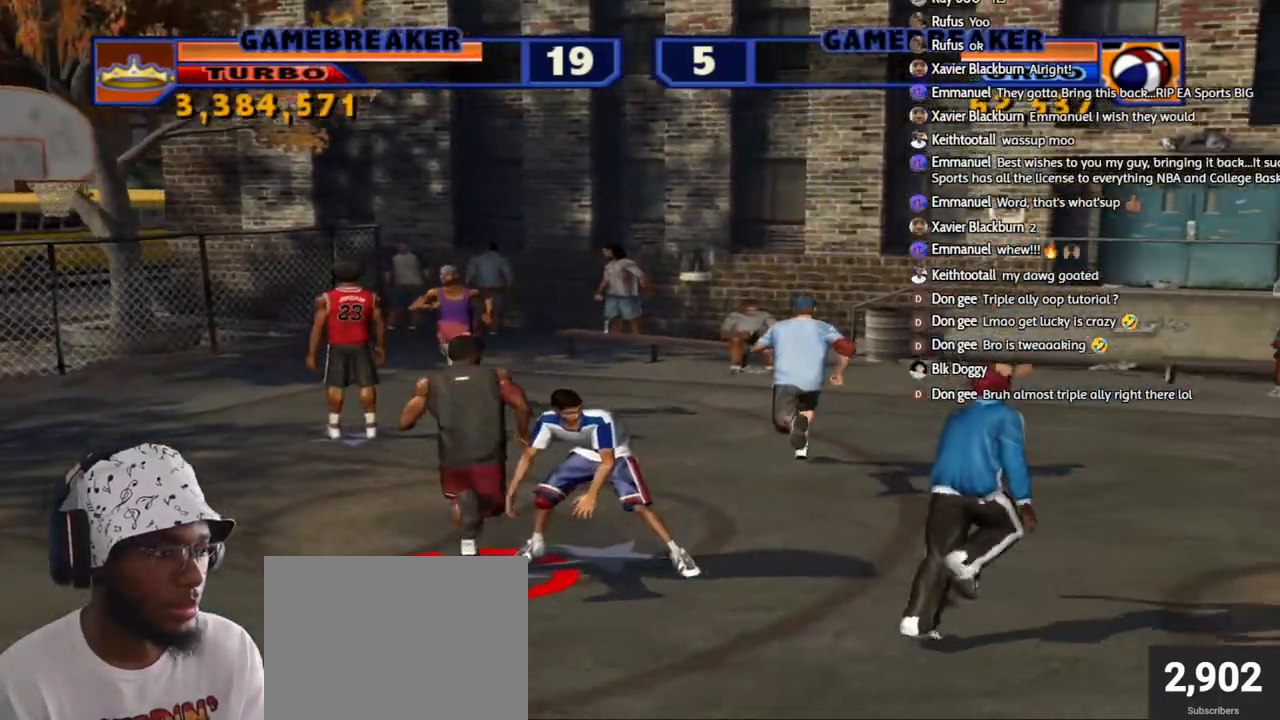
{"buttons": [], "left_stick": "up-left", "right_stick": "center", "events": [[100, "left_stick", "up"], [400, "left_stick", "center"], [500, "left_stick", "up-left"]]}
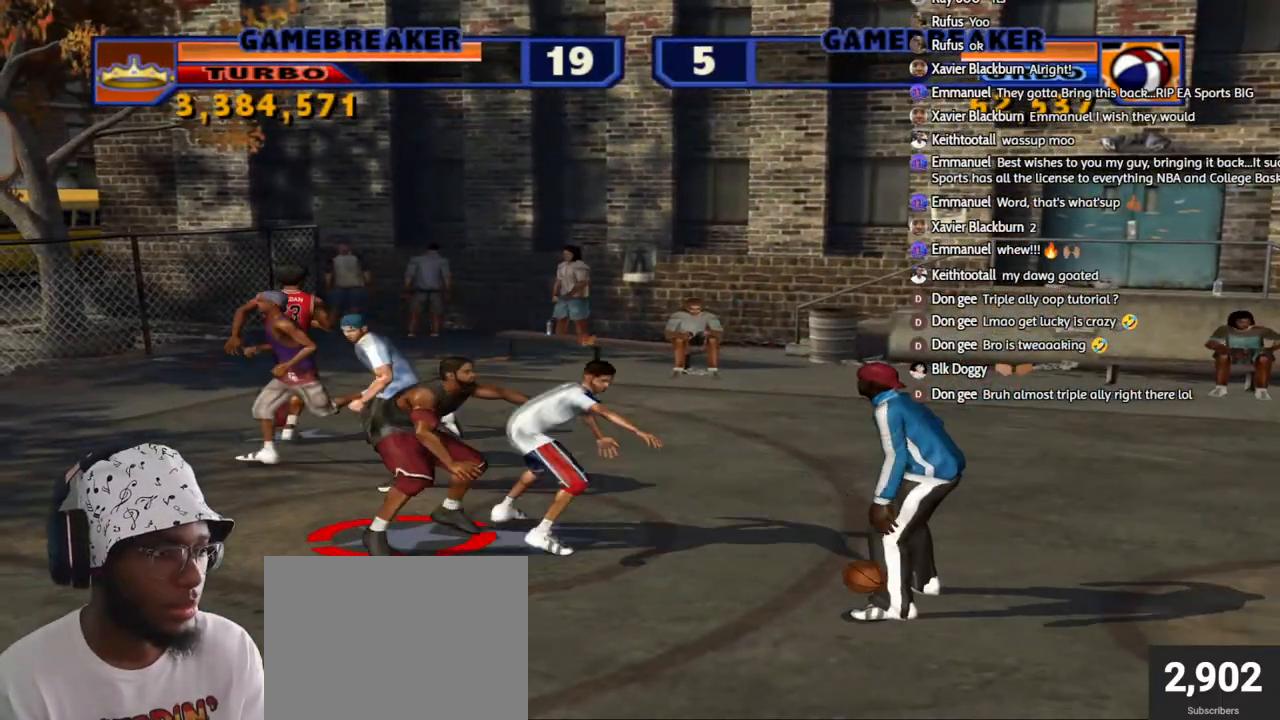
{"buttons": ["CROSS"], "left_stick": "down-right", "right_stick": "center", "events": [[117, "left_stick", "left"], [417, "CROSS", "down"], [467, "left_stick", "down-right"]]}